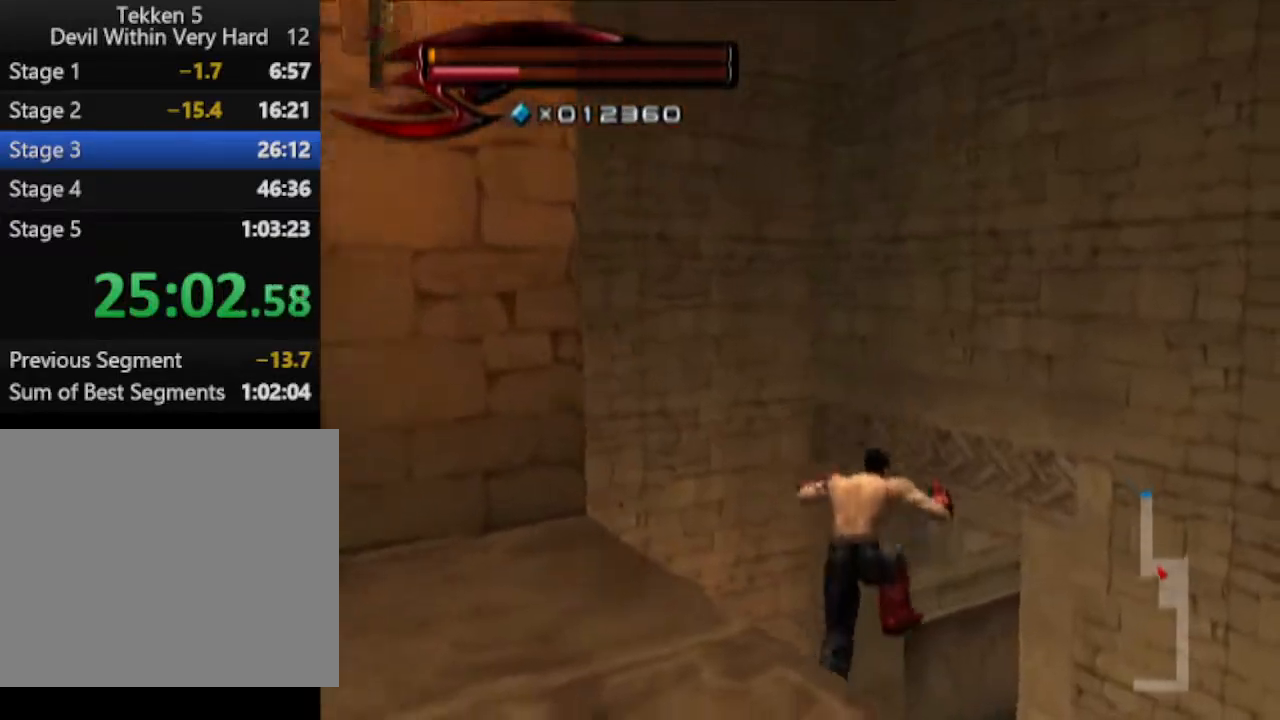
Gameplay with a controller (PlayStation layout); each line is a JSON object with the inputs held at the frame after it. "events" lists button and stick changes between this image and that frame as [ms after this image, input, new state], when the widget could be followed in between.
{"buttons": [], "left_stick": "up", "right_stick": "center", "events": []}
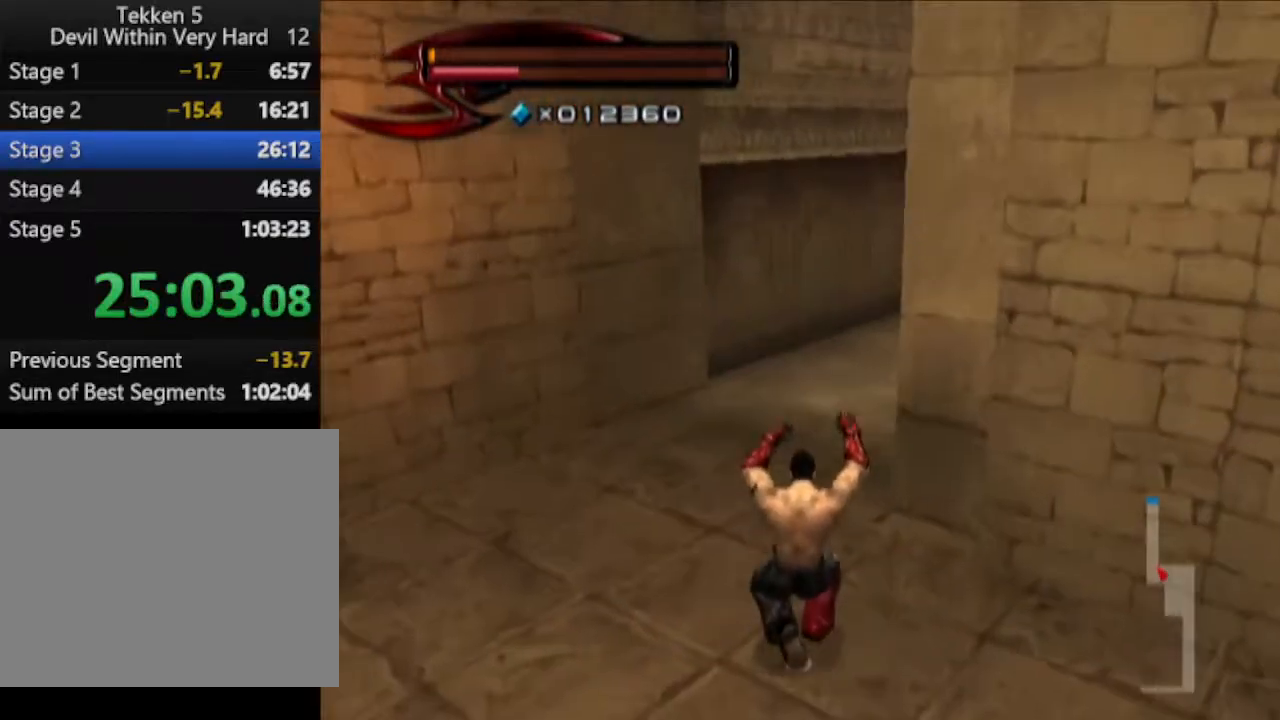
{"buttons": [], "left_stick": "up", "right_stick": "center", "events": []}
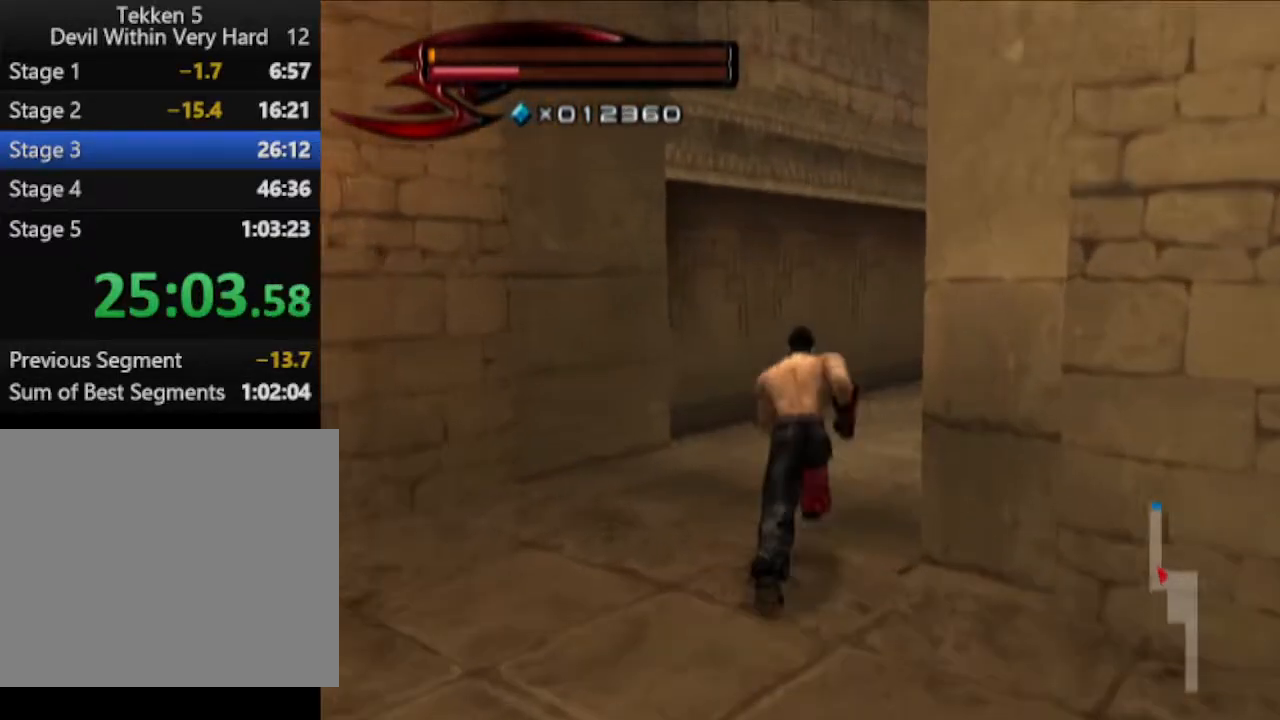
{"buttons": [], "left_stick": "up", "right_stick": "center", "events": [[84, "right_stick", "left"], [334, "right_stick", "center"]]}
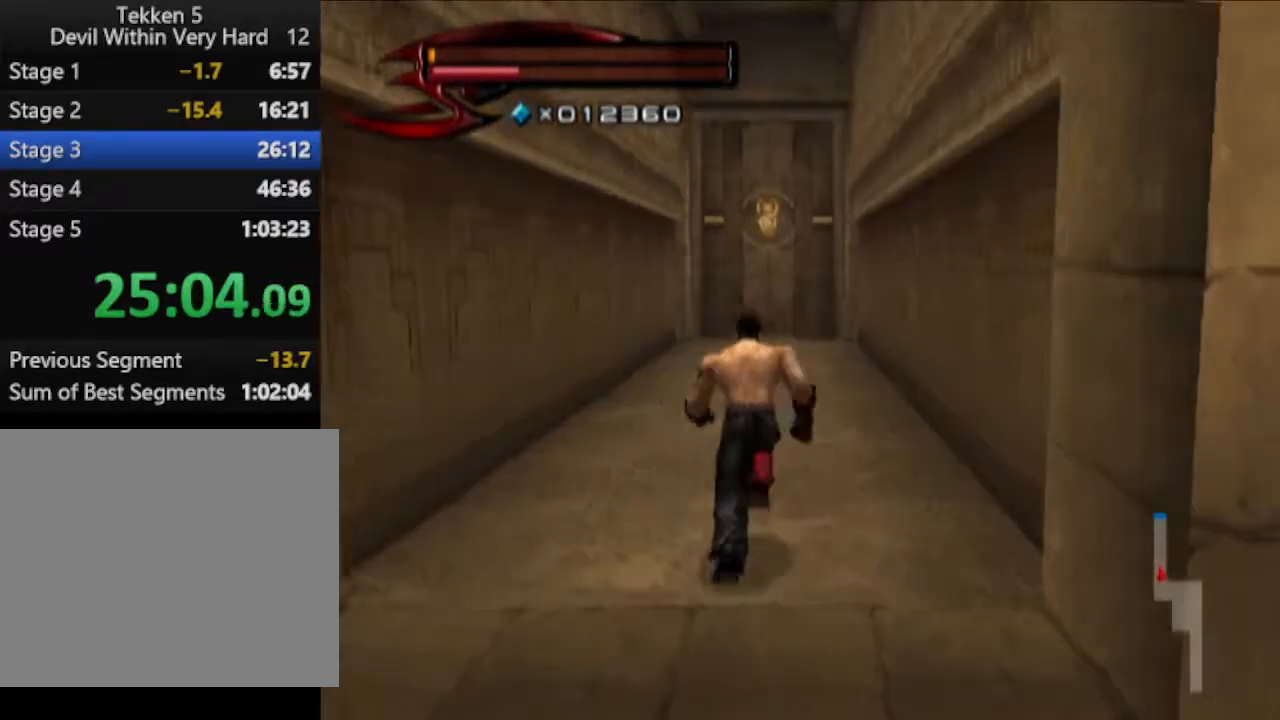
{"buttons": [], "left_stick": "up", "right_stick": "center", "events": []}
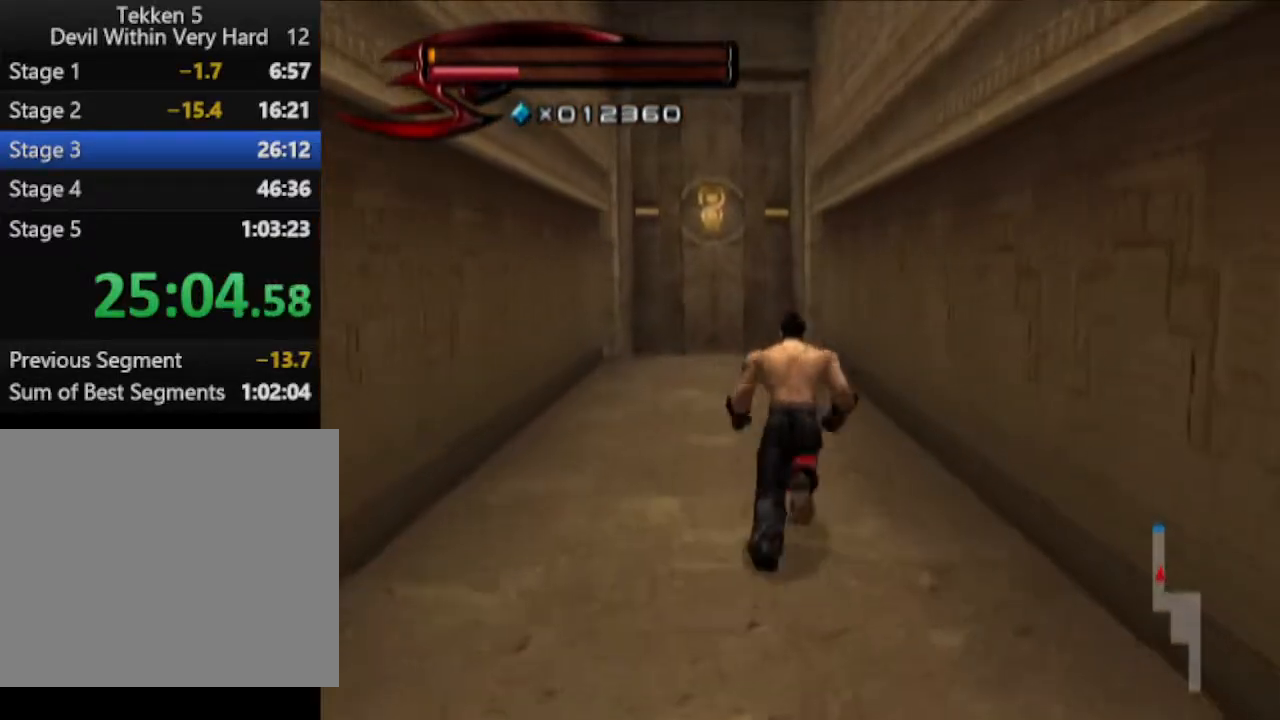
{"buttons": [], "left_stick": "up", "right_stick": "center", "events": []}
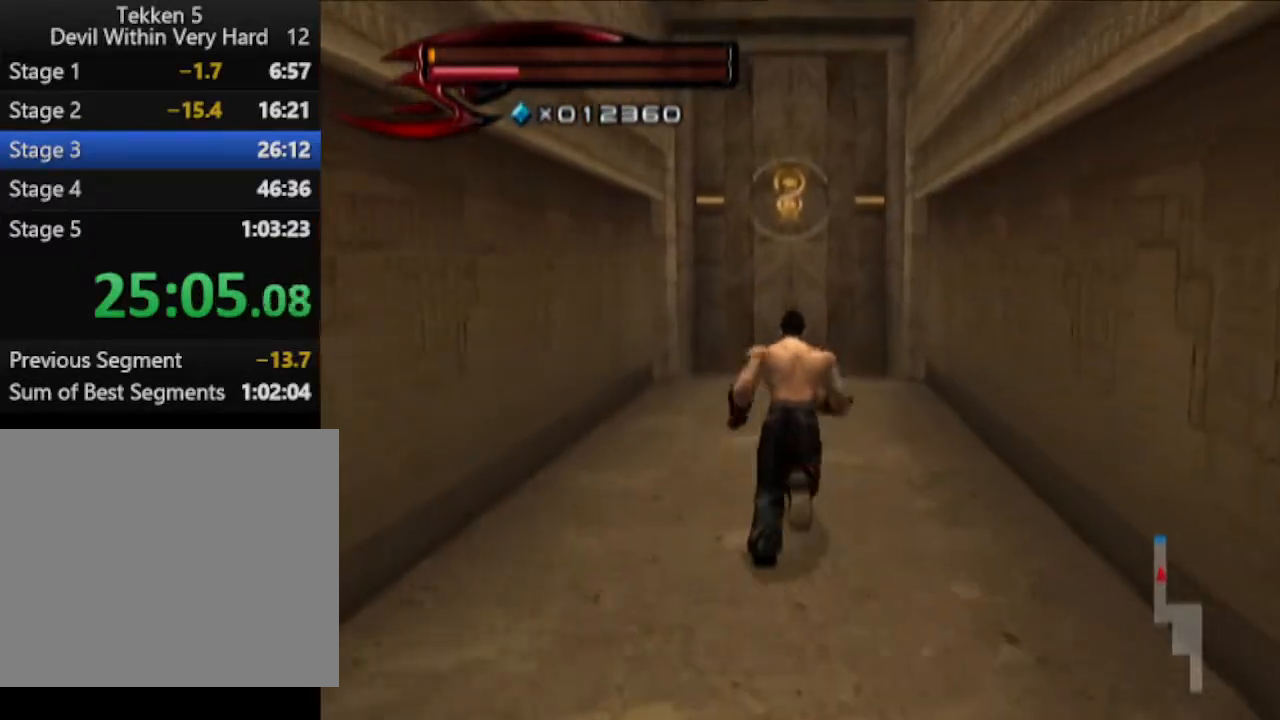
{"buttons": [], "left_stick": "up", "right_stick": "center", "events": []}
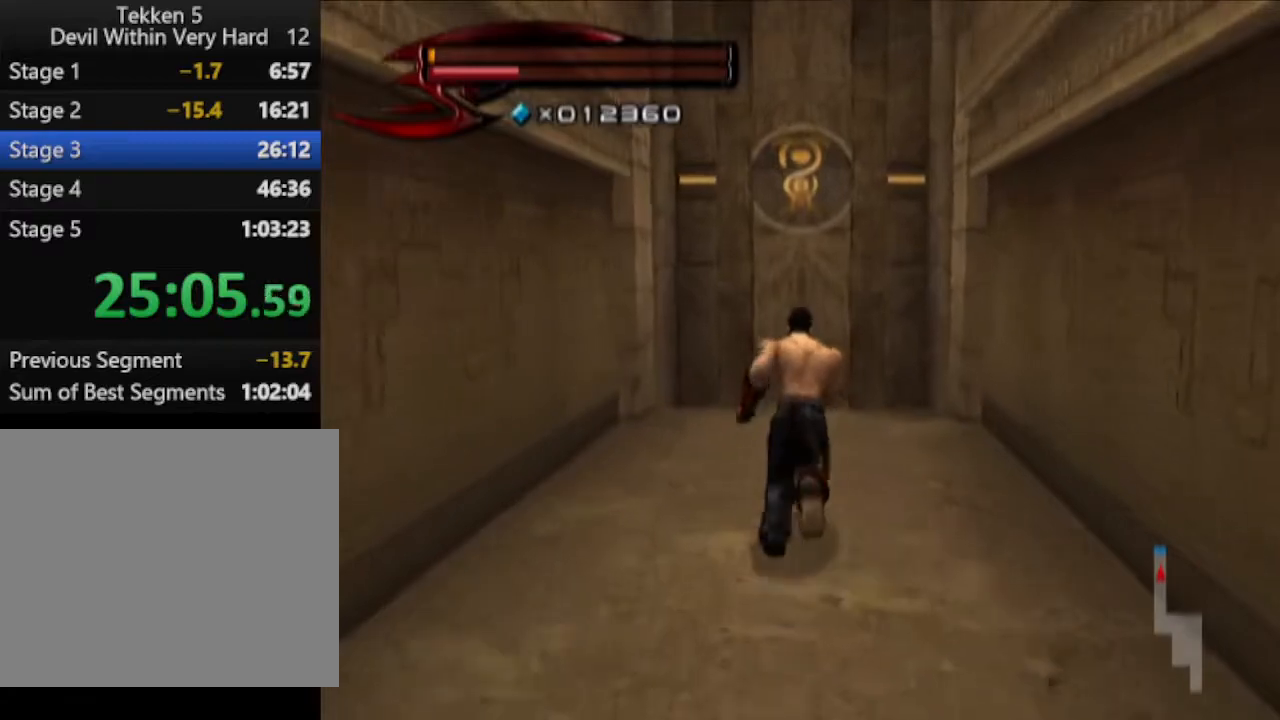
{"buttons": [], "left_stick": "up", "right_stick": "center", "events": []}
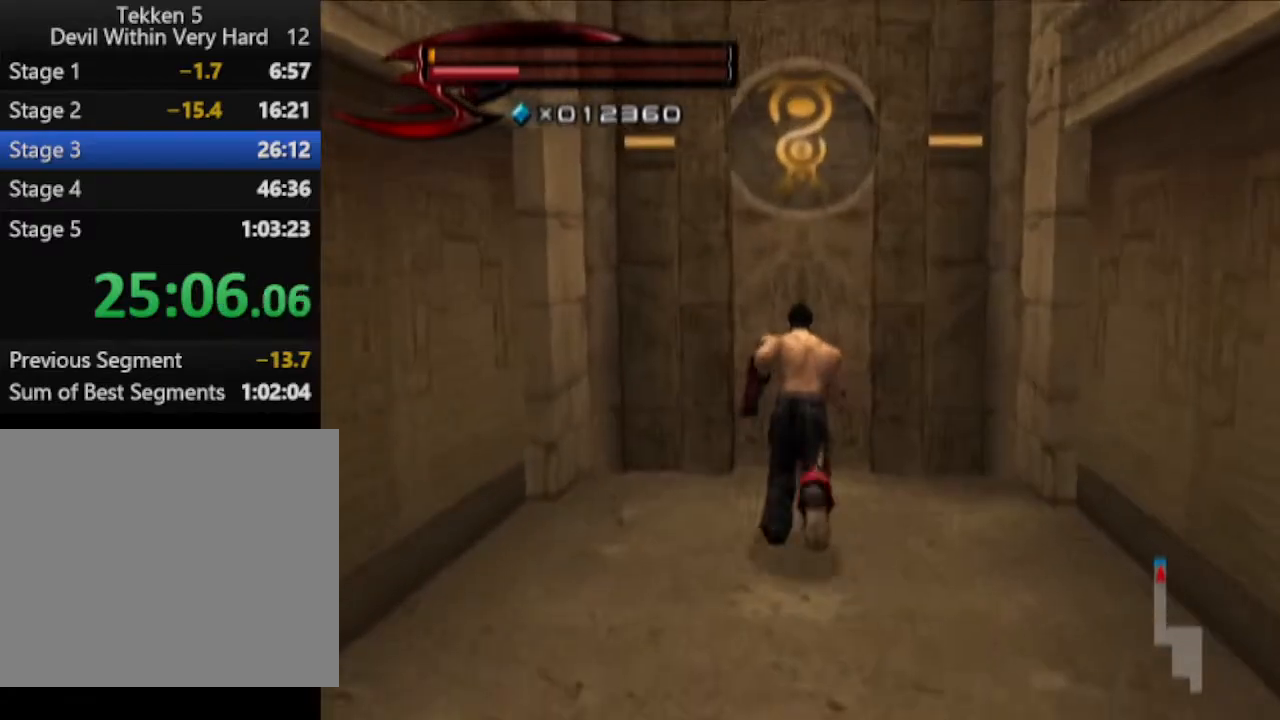
{"buttons": [], "left_stick": "up", "right_stick": "center", "events": [[33, "CIRCLE", "down"], [150, "CROSS", "down"], [283, "CIRCLE", "up"], [283, "CROSS", "up"]]}
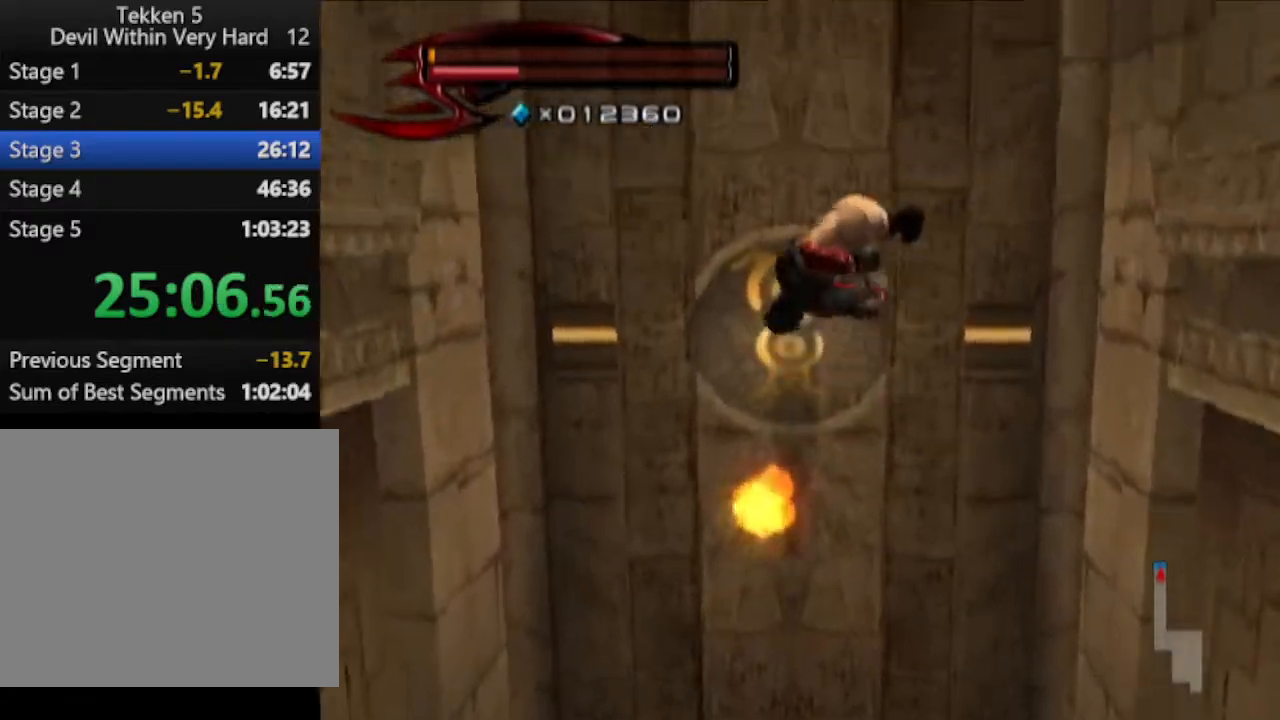
{"buttons": [], "left_stick": "up", "right_stick": "center", "events": []}
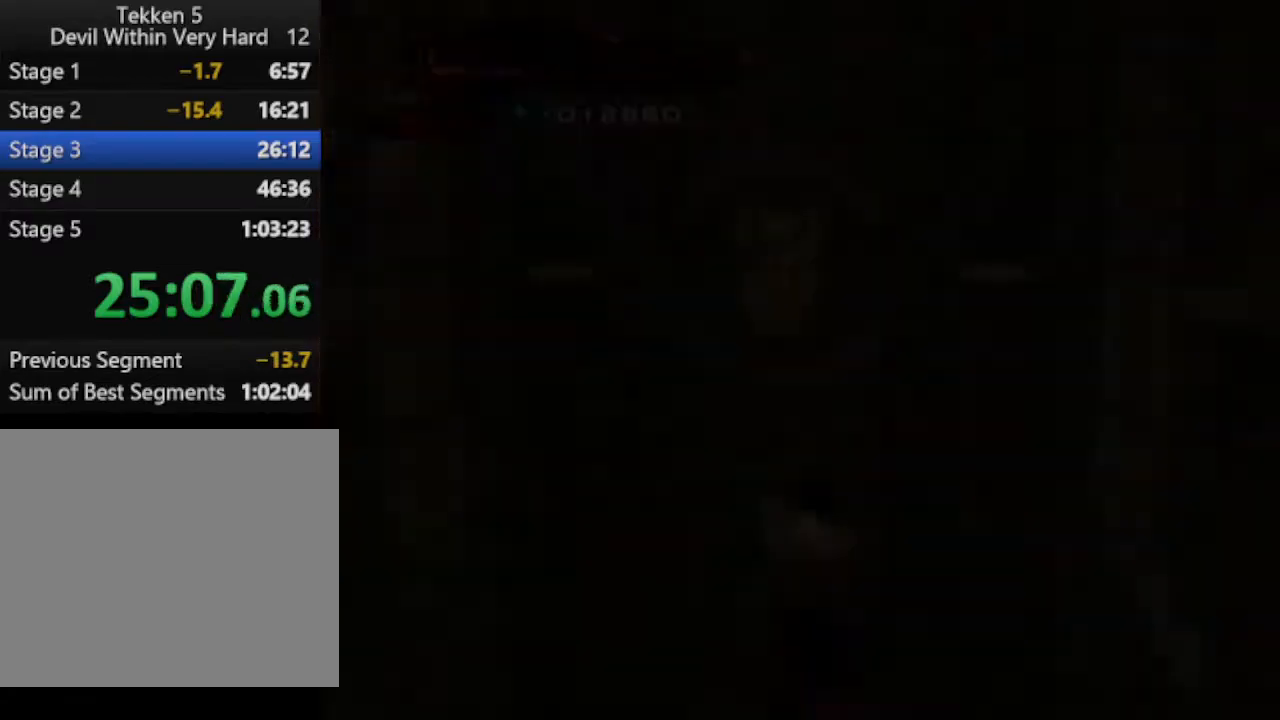
{"buttons": [], "left_stick": "up", "right_stick": "center", "events": []}
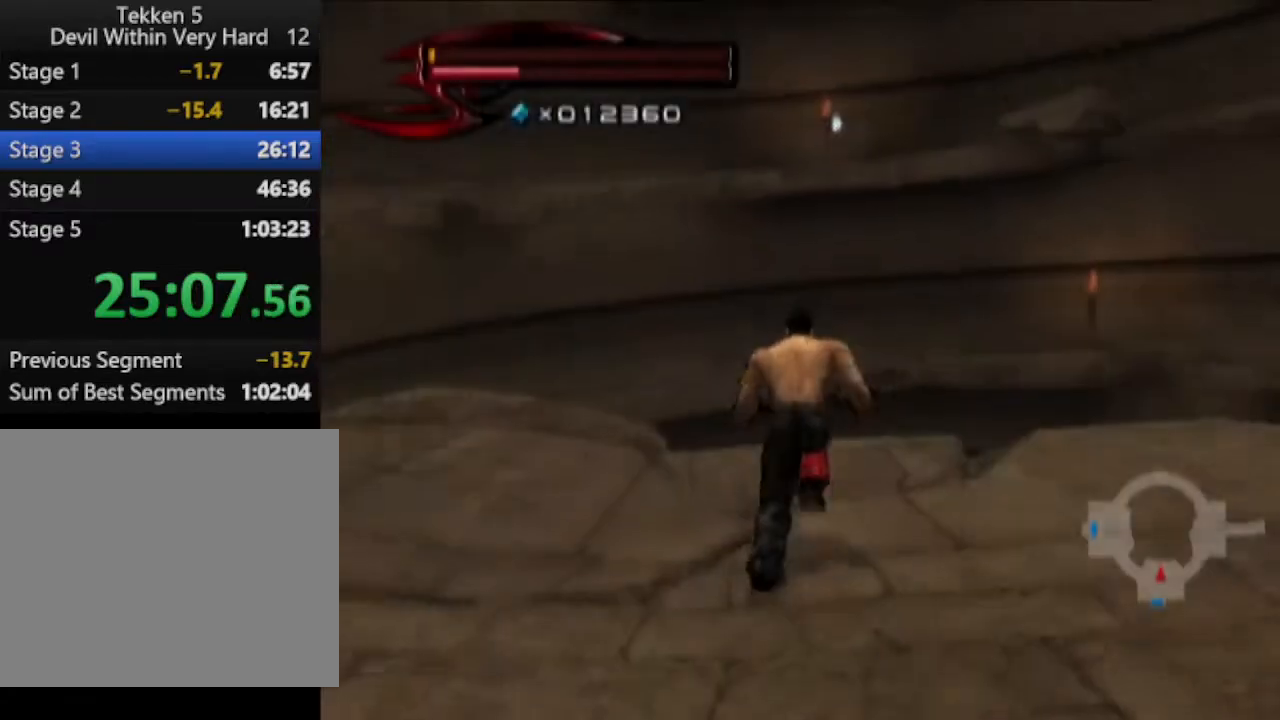
{"buttons": [], "left_stick": "up-left", "right_stick": "center", "events": [[150, "left_stick", "up-left"]]}
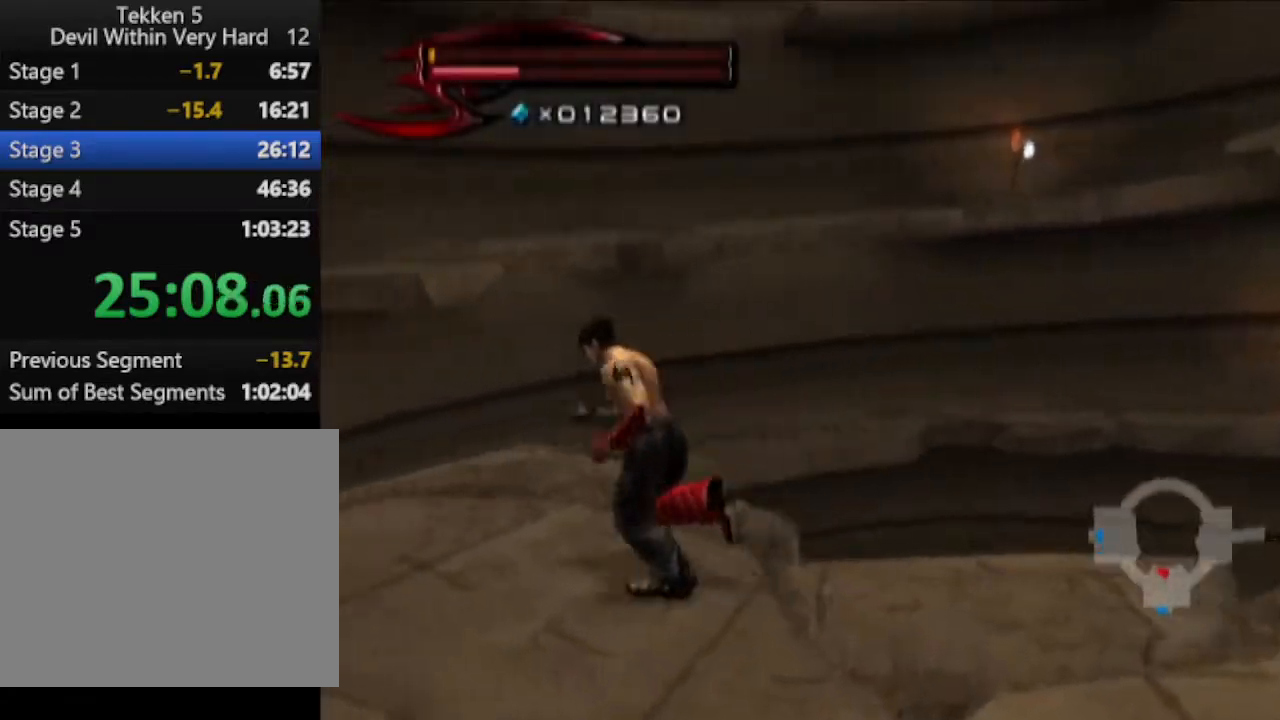
{"buttons": ["CIRCLE"], "left_stick": "up", "right_stick": "center", "events": [[117, "right_stick", "down-right"], [234, "right_stick", "center"], [300, "left_stick", "up-right"], [417, "left_stick", "up"], [484, "CIRCLE", "down"]]}
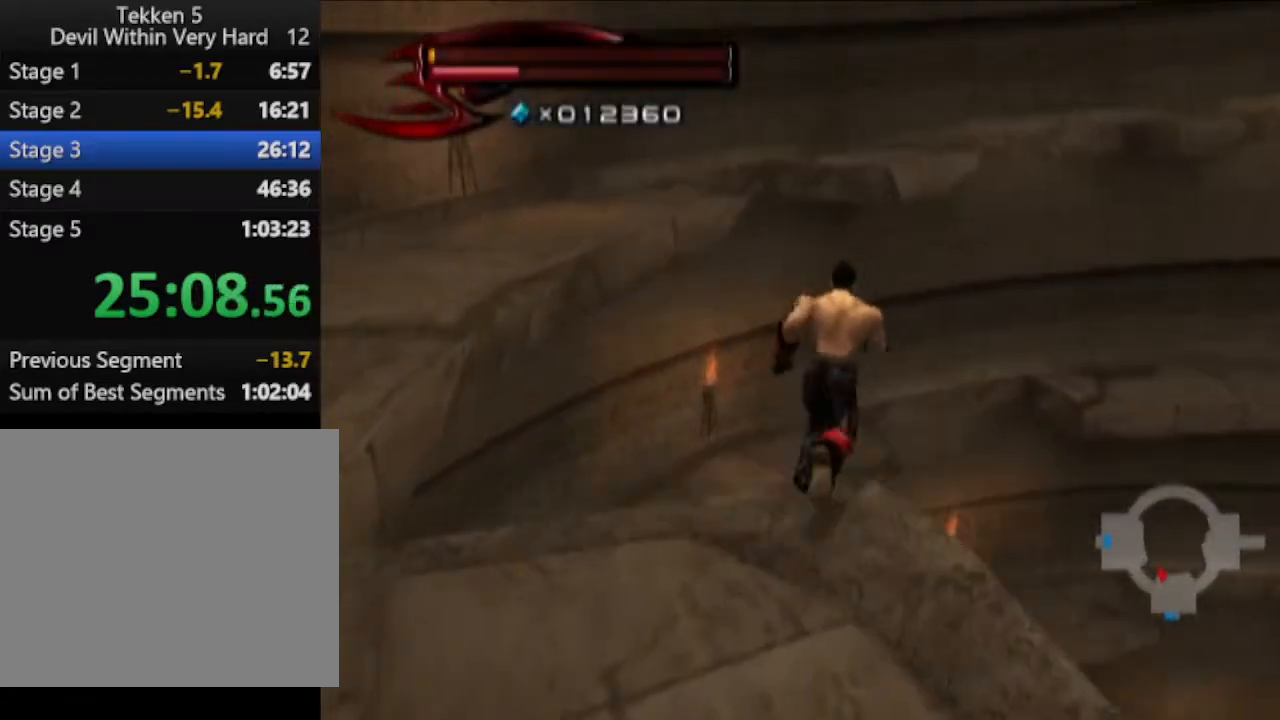
{"buttons": [], "left_stick": "up", "right_stick": "down", "events": [[166, "CIRCLE", "up"], [300, "right_stick", "down"]]}
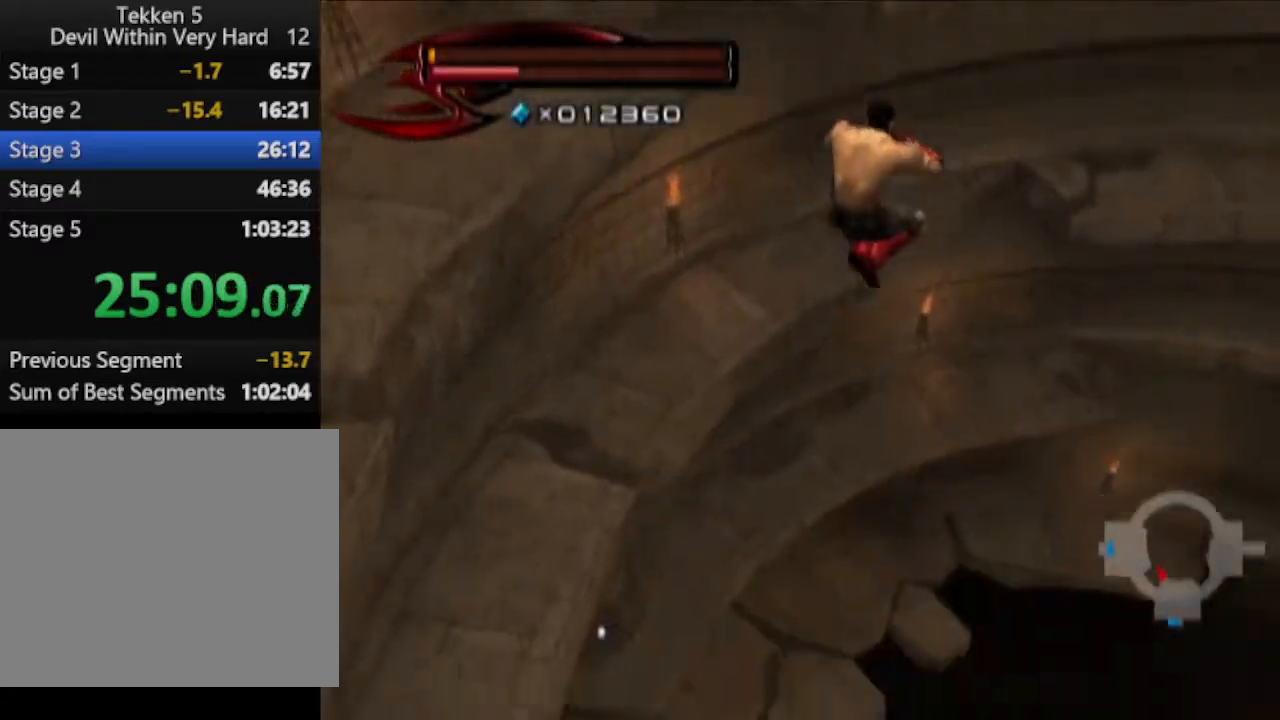
{"buttons": [], "left_stick": "up", "right_stick": "center", "events": [[234, "right_stick", "center"]]}
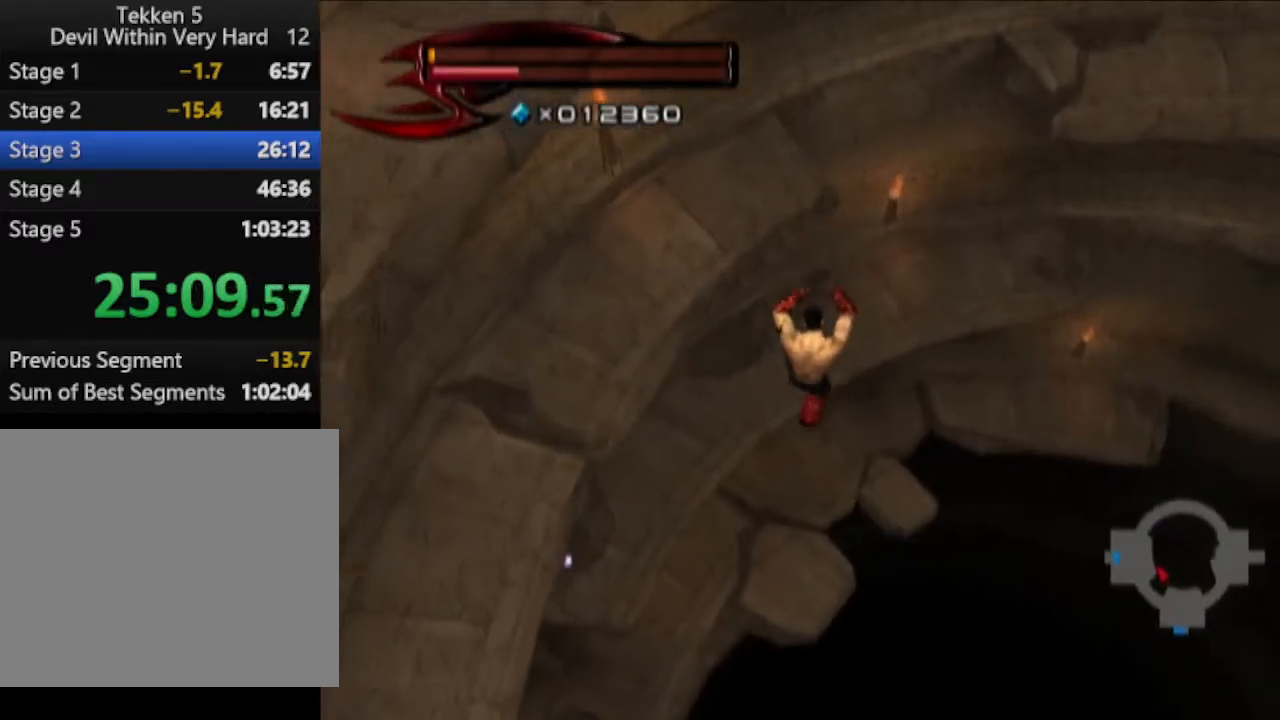
{"buttons": [], "left_stick": "up", "right_stick": "center", "events": []}
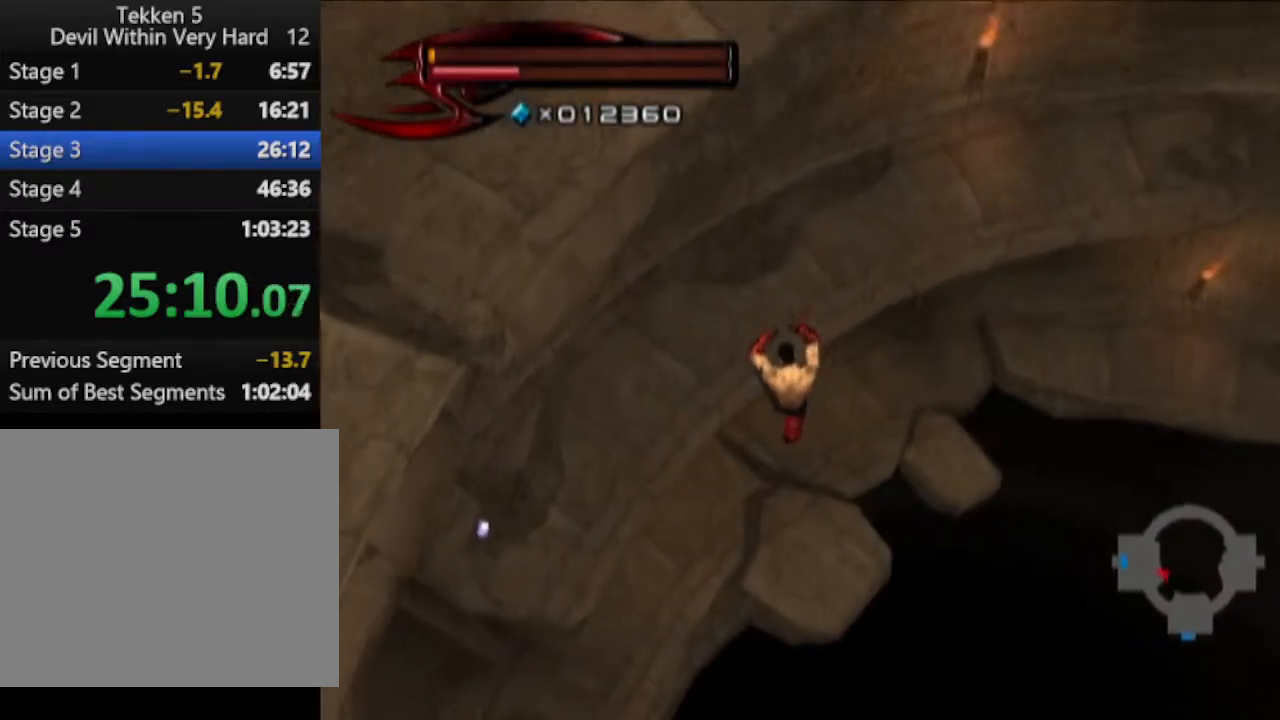
{"buttons": [], "left_stick": "up-left", "right_stick": "center", "events": [[434, "left_stick", "up-left"]]}
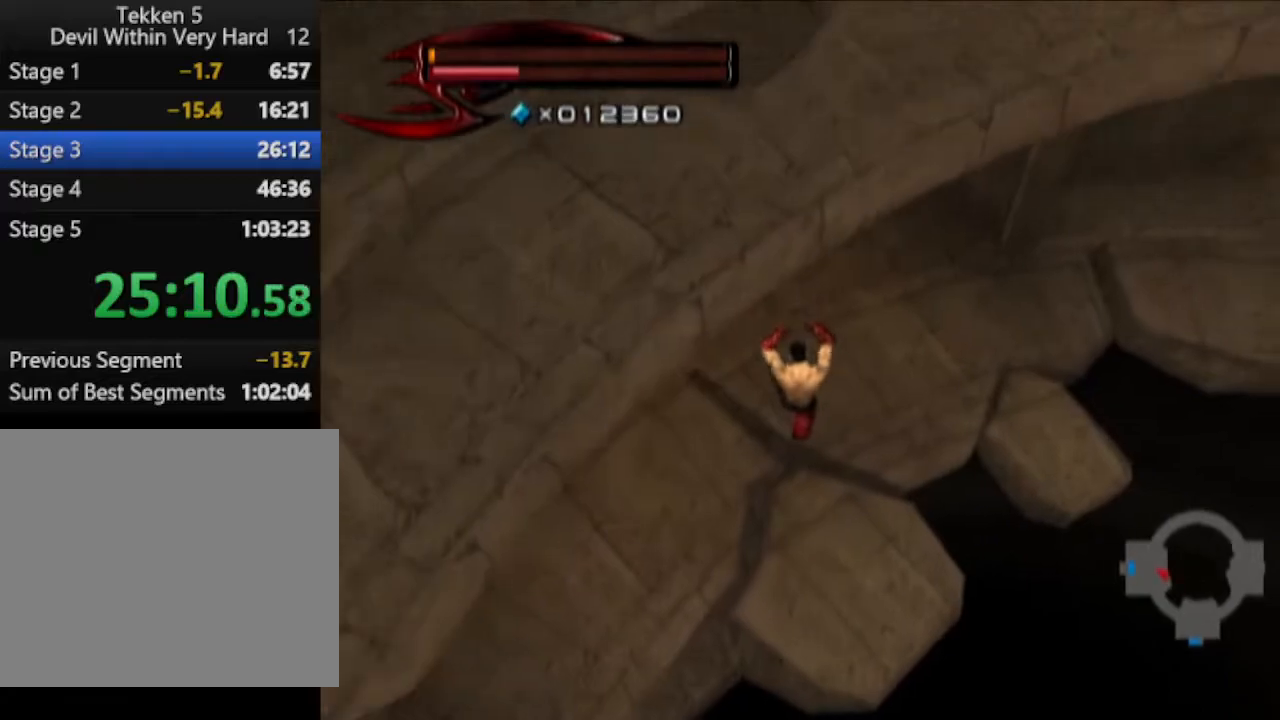
{"buttons": [], "left_stick": "up-left", "right_stick": "up-right", "events": [[317, "right_stick", "up-right"]]}
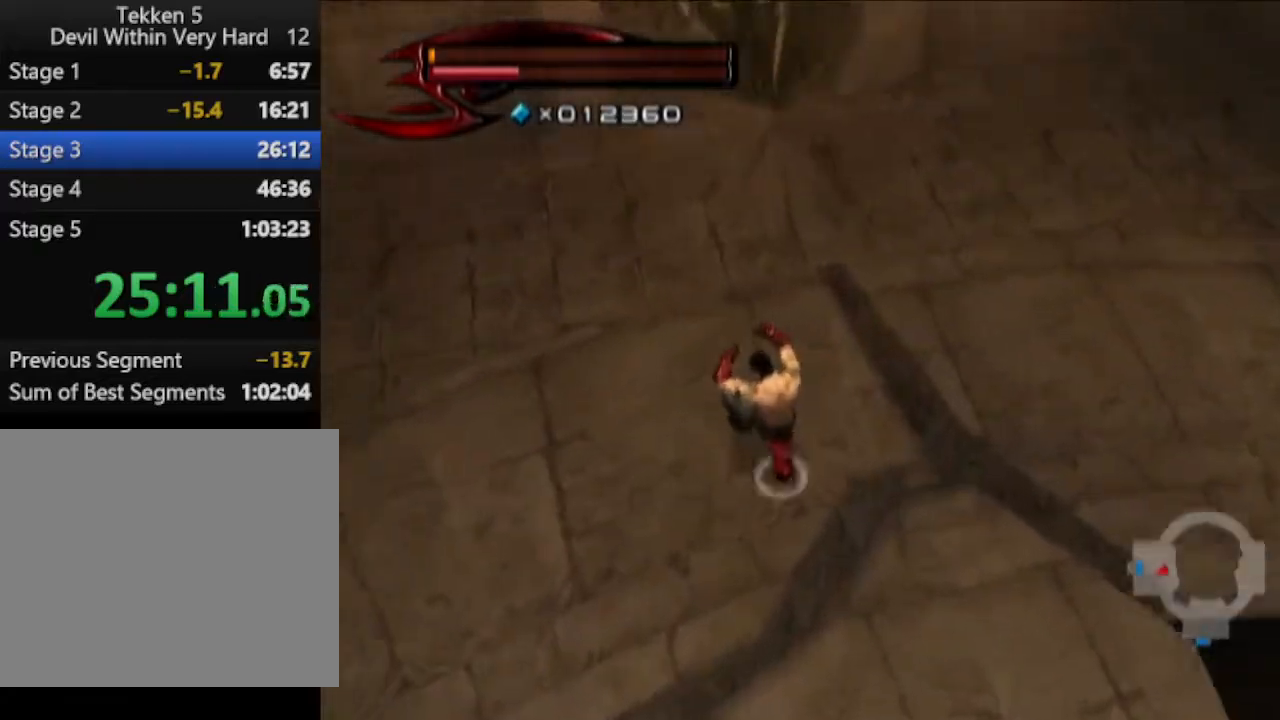
{"buttons": [], "left_stick": "up-left", "right_stick": "center", "events": [[117, "right_stick", "center"]]}
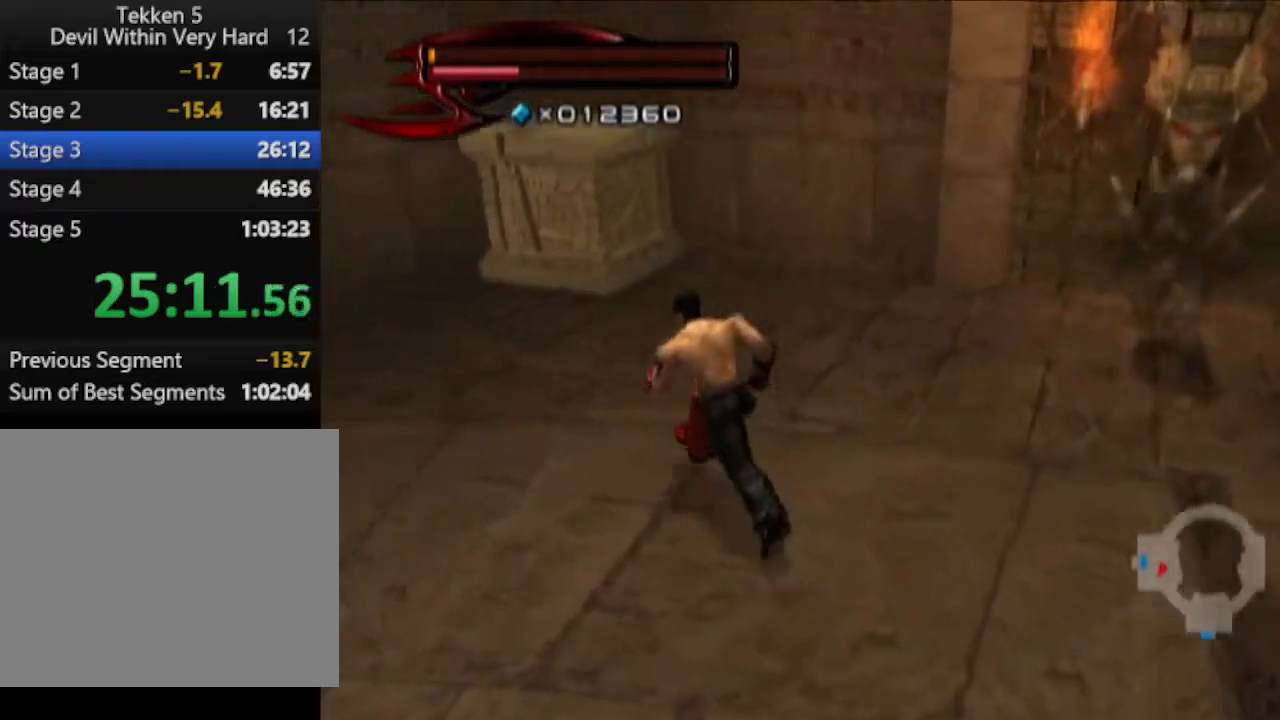
{"buttons": [], "left_stick": "up", "right_stick": "center", "events": [[200, "CIRCLE", "down"], [317, "left_stick", "up"], [383, "CIRCLE", "up"]]}
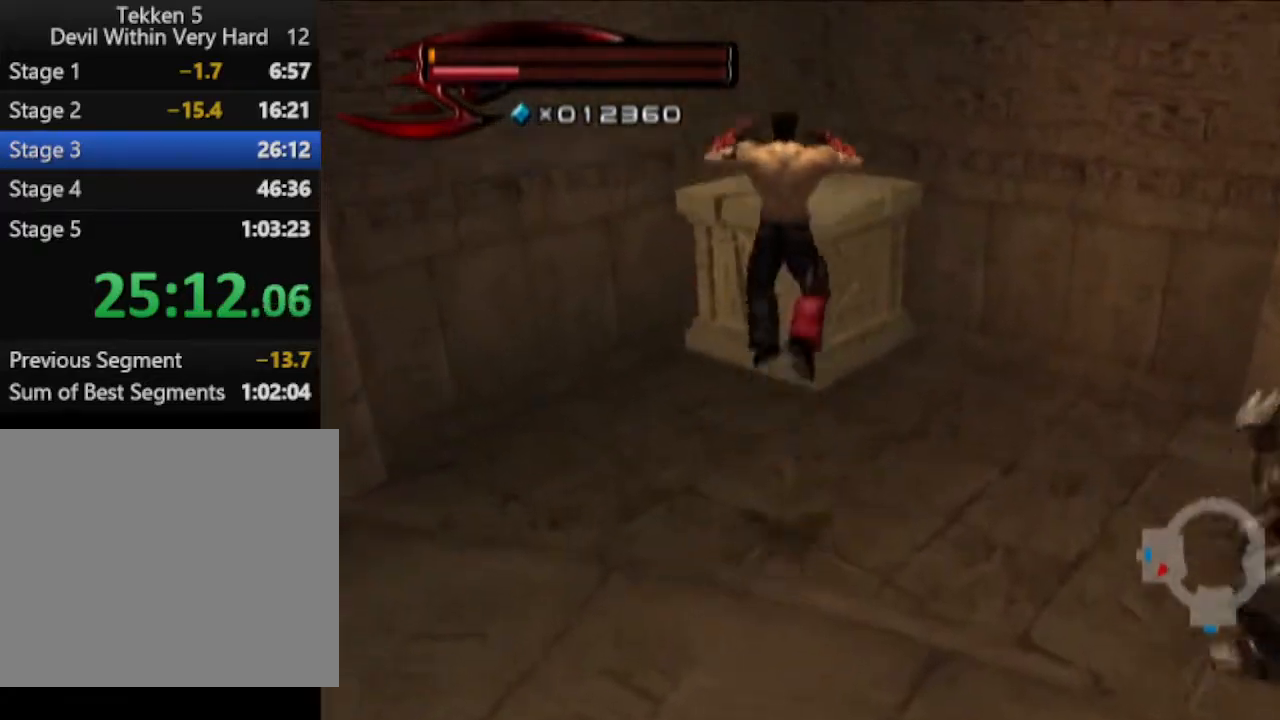
{"buttons": ["CIRCLE"], "left_stick": "up", "right_stick": "center", "events": [[17, "CIRCLE", "down"], [134, "CIRCLE", "up"], [501, "CIRCLE", "down"]]}
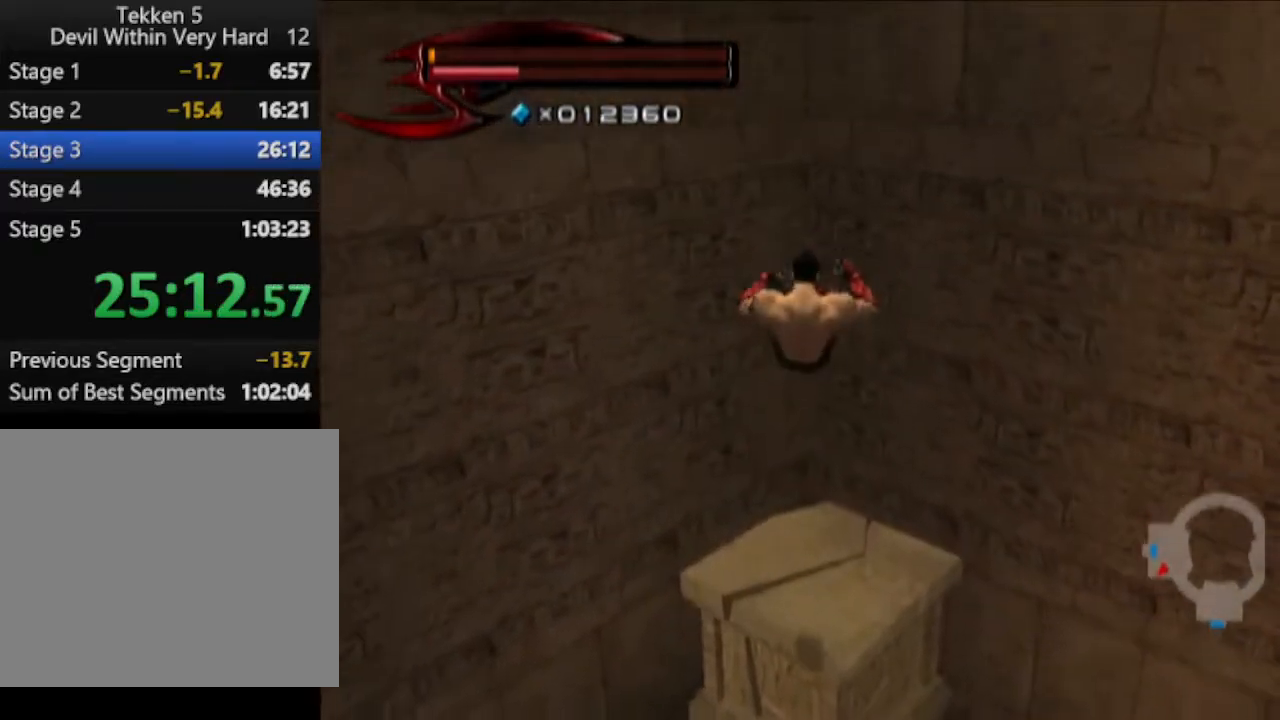
{"buttons": [], "left_stick": "up", "right_stick": "left", "events": [[66, "CIRCLE", "up"], [267, "right_stick", "down-left"], [317, "right_stick", "left"]]}
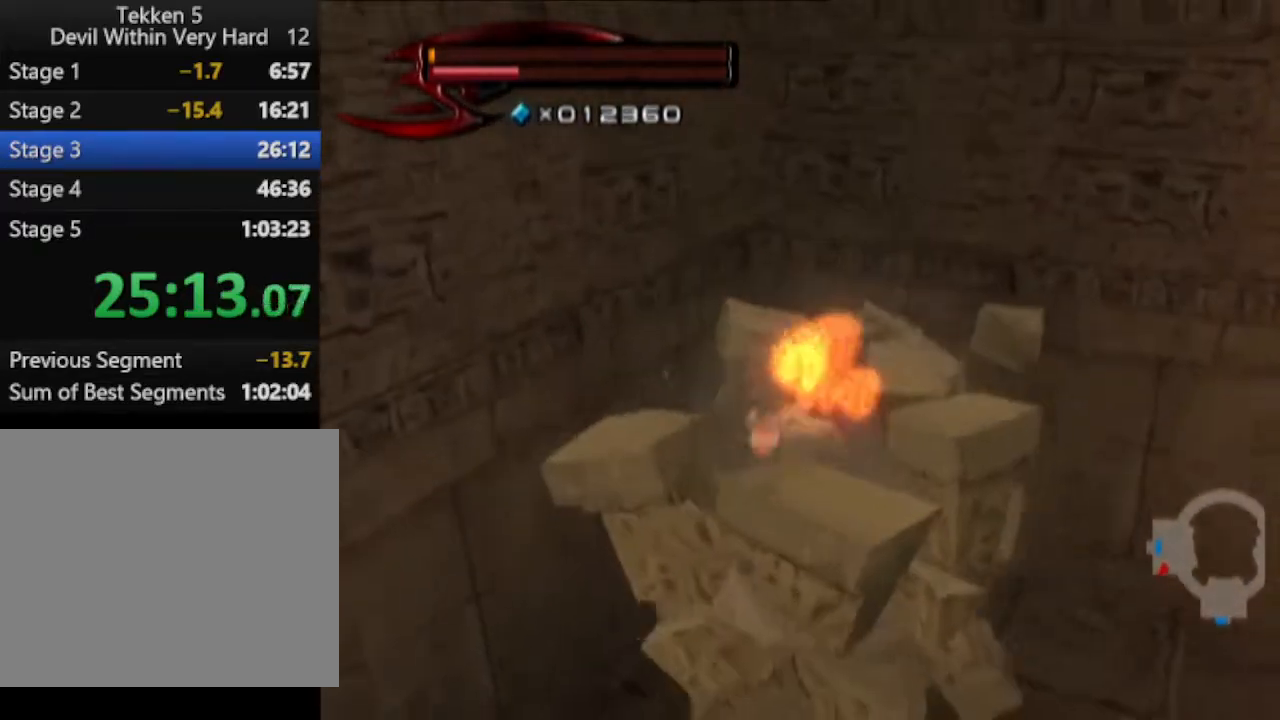
{"buttons": ["CIRCLE"], "left_stick": "right", "right_stick": "center", "events": [[17, "left_stick", "down-right"], [17, "right_stick", "center"], [250, "CIRCLE", "down"], [451, "left_stick", "right"]]}
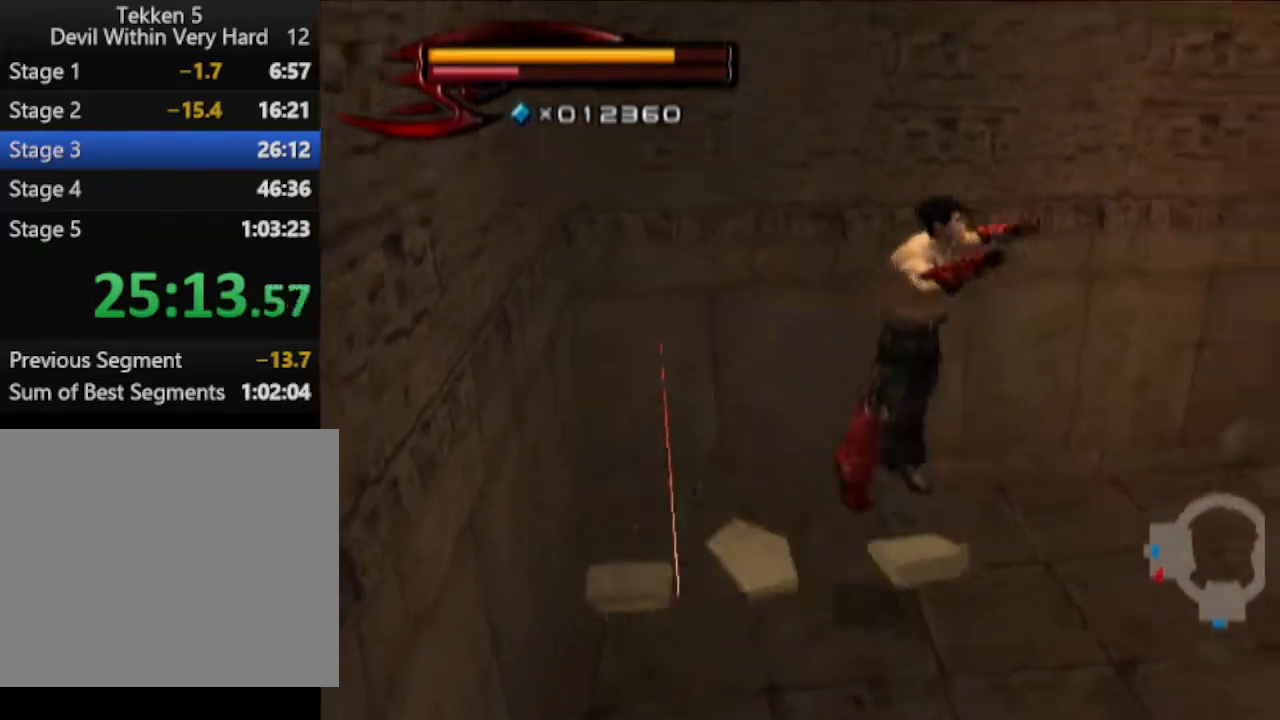
{"buttons": ["CIRCLE"], "left_stick": "up-right", "right_stick": "center", "events": [[66, "left_stick", "up-right"], [133, "CIRCLE", "up"], [333, "CIRCLE", "down"]]}
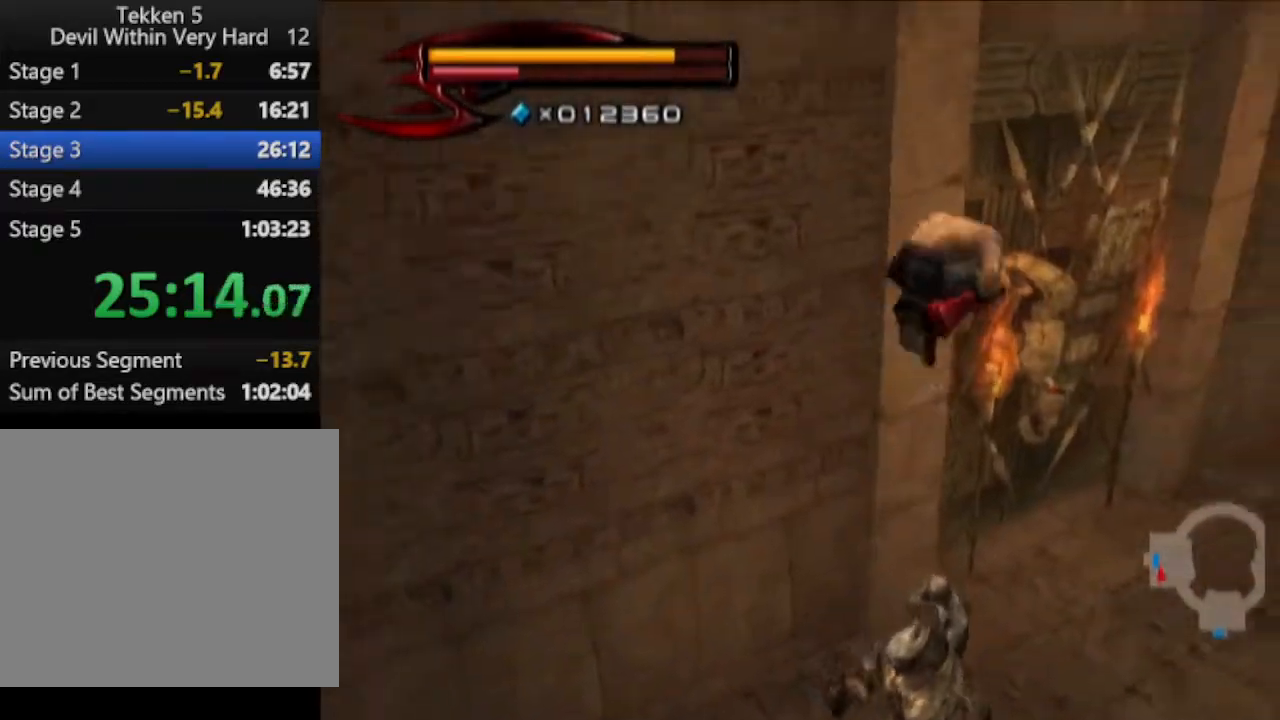
{"buttons": ["CROSS"], "left_stick": "up-left", "right_stick": "center", "events": [[84, "CIRCLE", "up"], [384, "left_stick", "up-left"], [451, "CROSS", "down"]]}
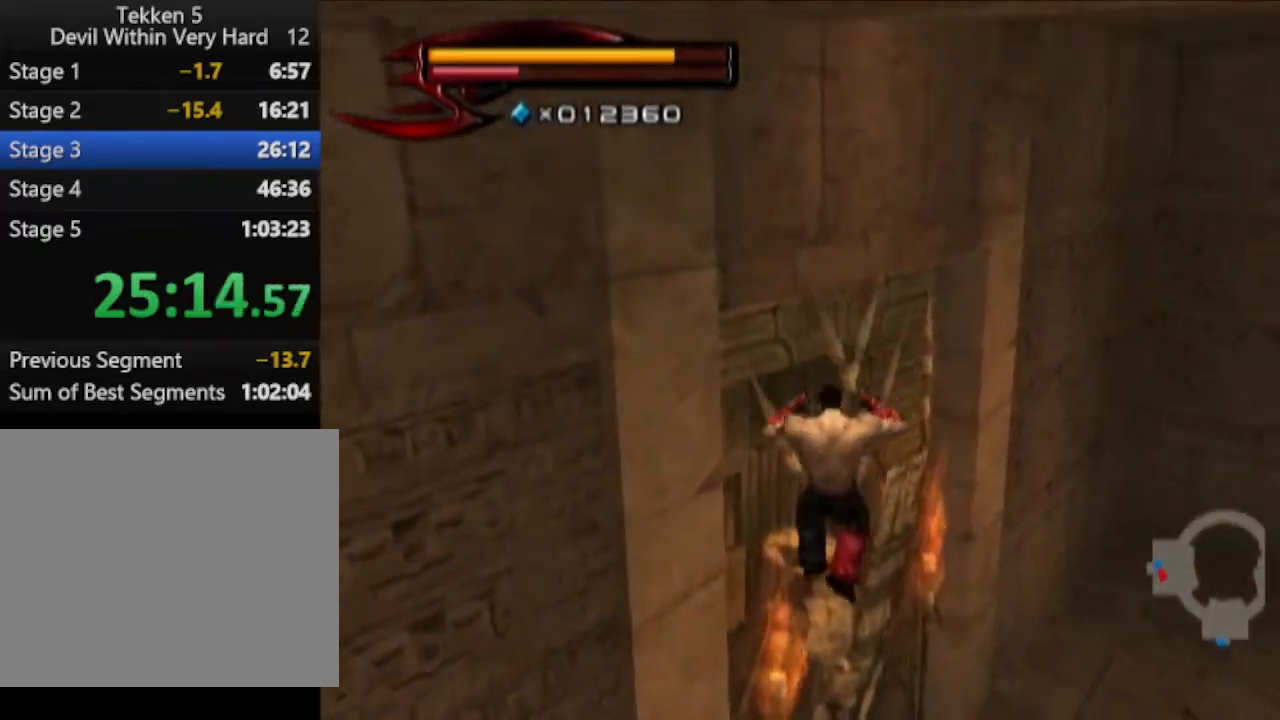
{"buttons": [], "left_stick": "center", "right_stick": "right", "events": [[200, "CROSS", "up"], [400, "left_stick", "center"], [400, "right_stick", "right"]]}
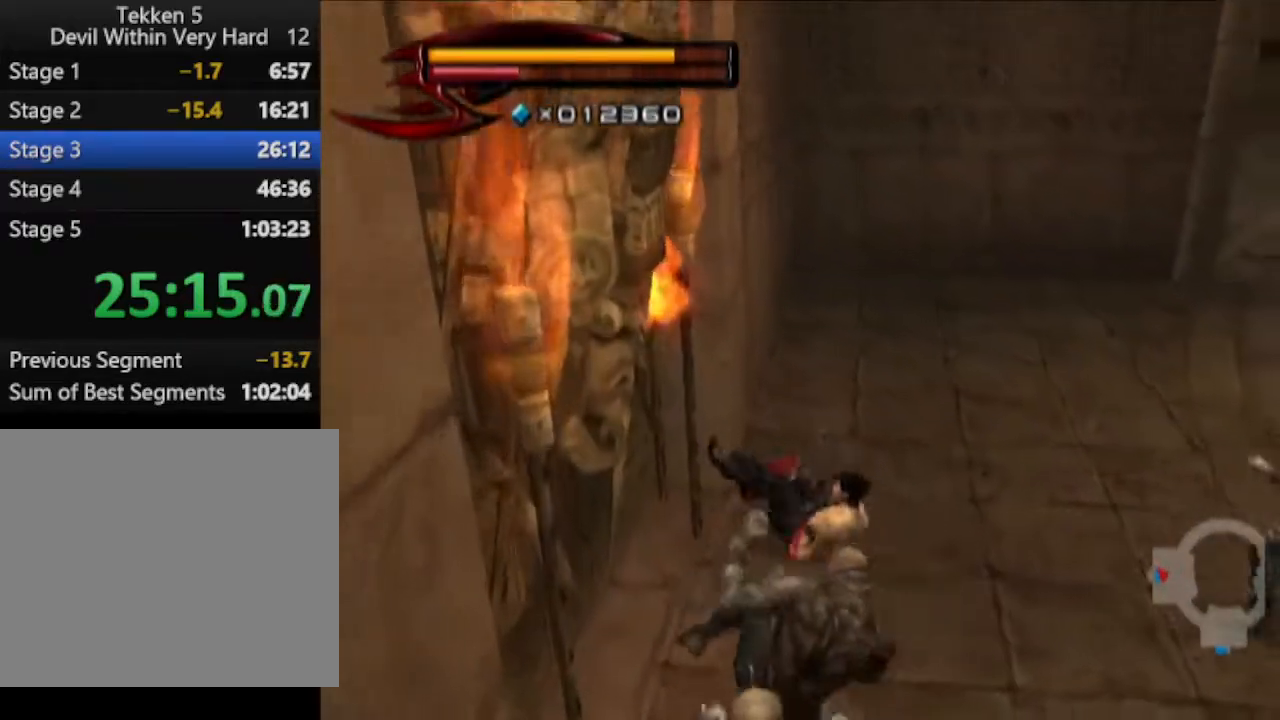
{"buttons": [], "left_stick": "center", "right_stick": "center", "events": [[217, "left_stick", "up-left"], [467, "left_stick", "center"], [467, "right_stick", "center"]]}
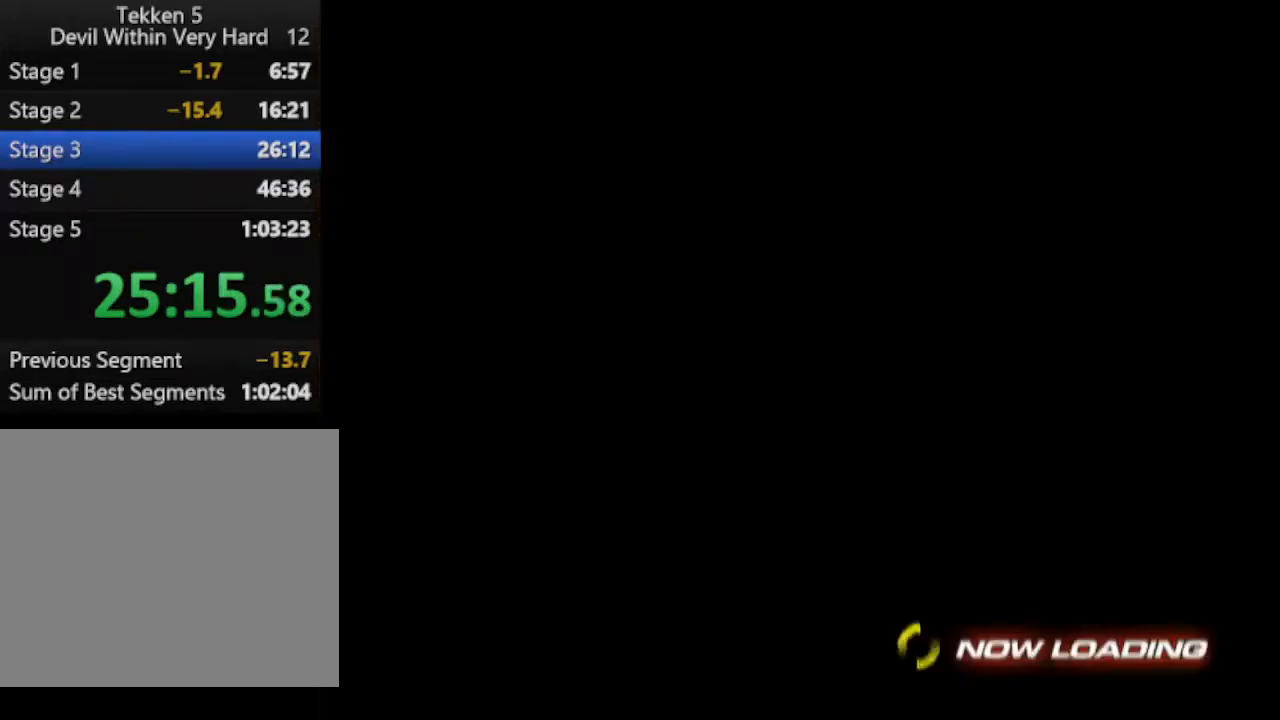
{"buttons": [], "left_stick": "center", "right_stick": "center", "events": []}
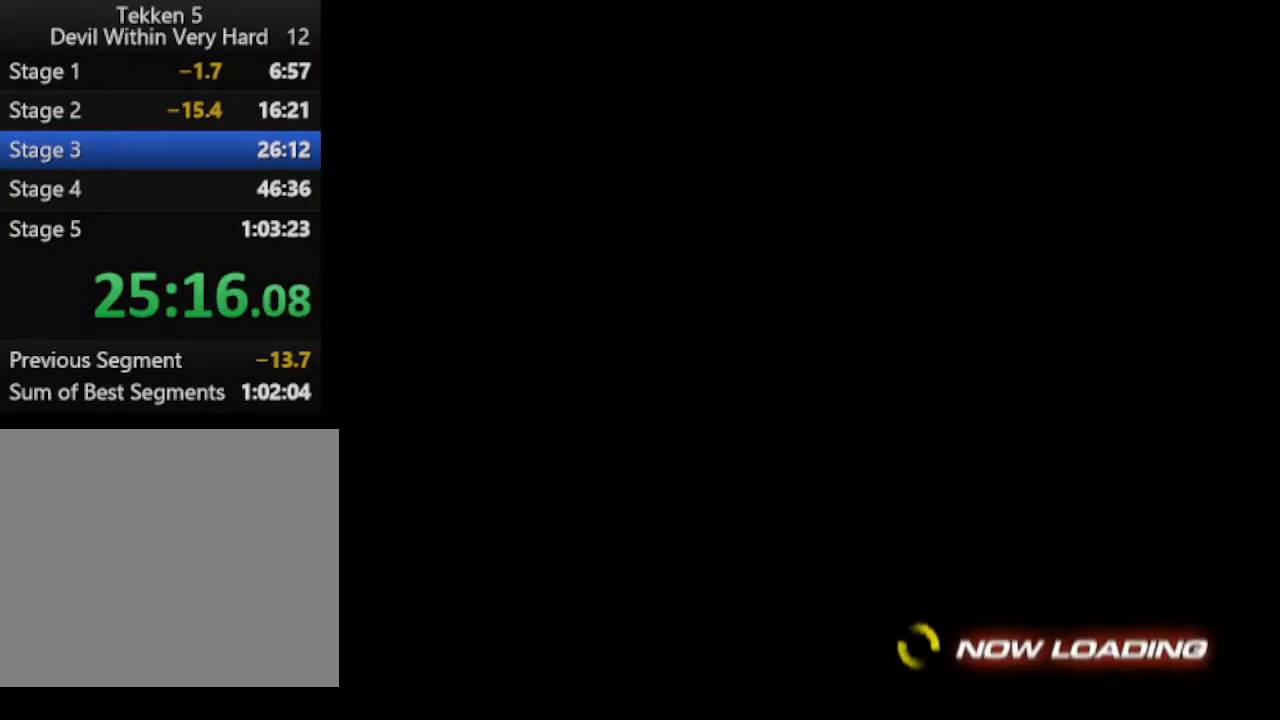
{"buttons": [], "left_stick": "center", "right_stick": "center", "events": []}
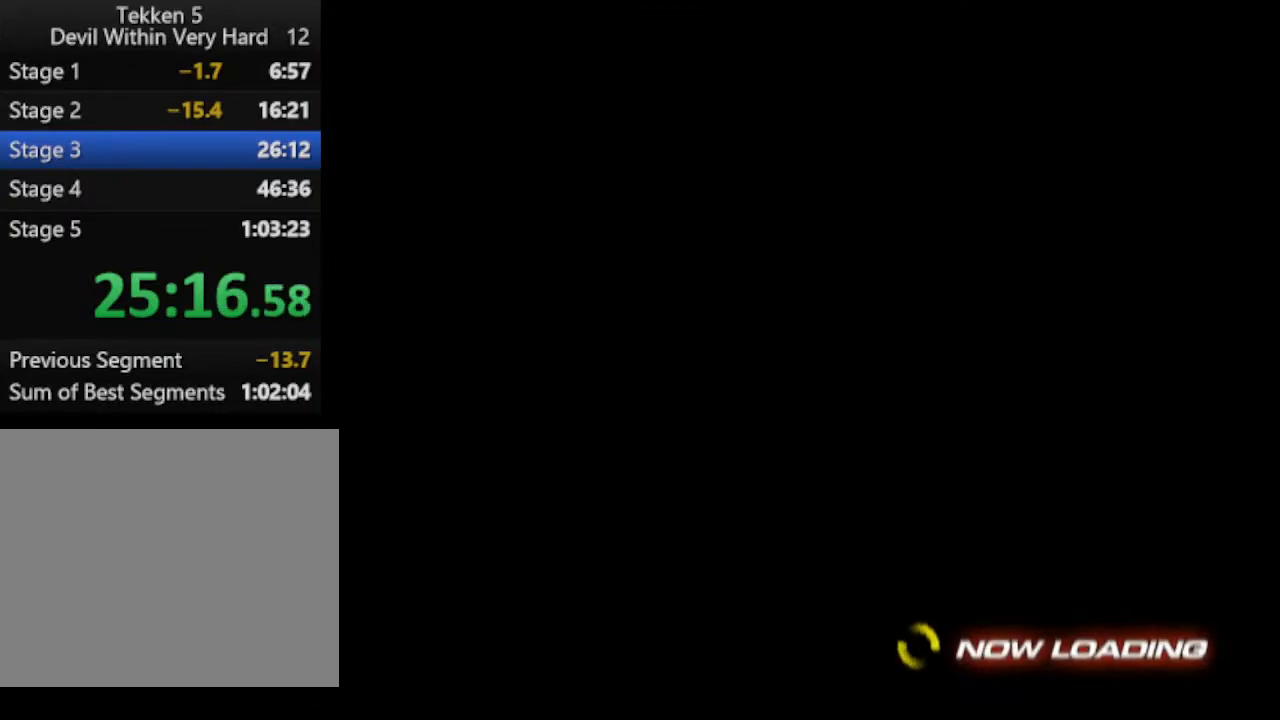
{"buttons": [], "left_stick": "center", "right_stick": "center", "events": []}
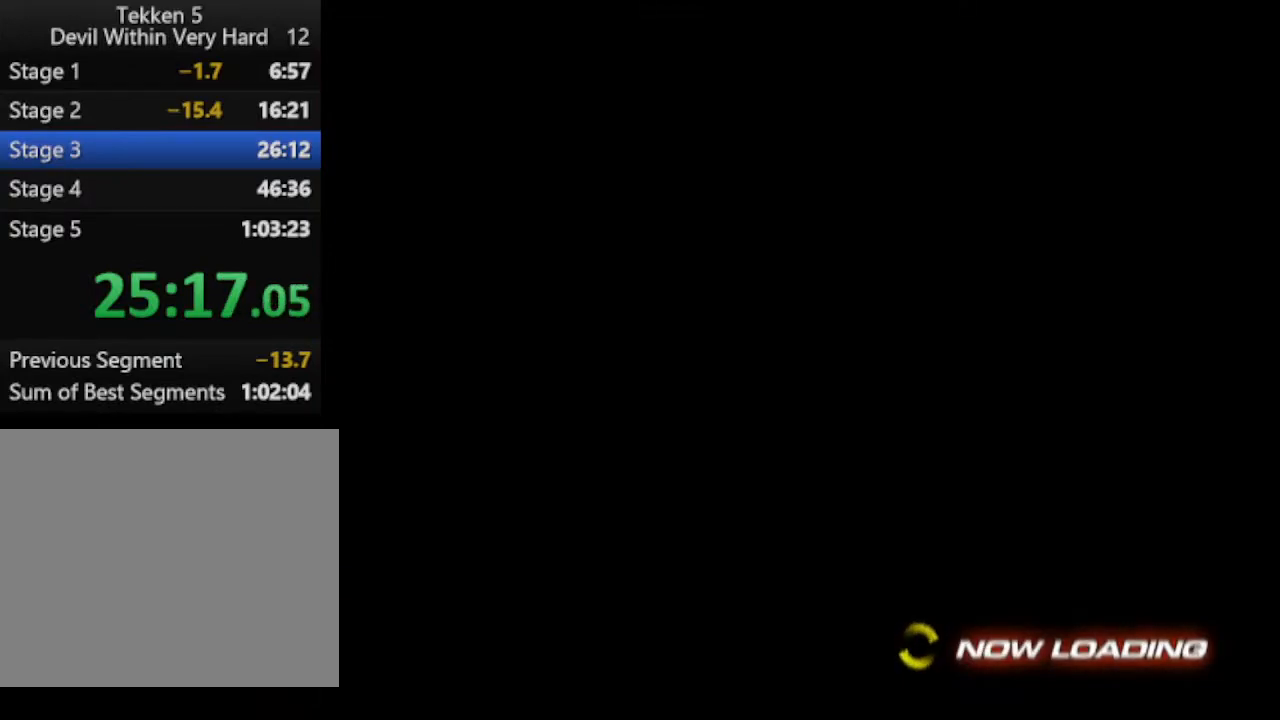
{"buttons": [], "left_stick": "center", "right_stick": "center", "events": []}
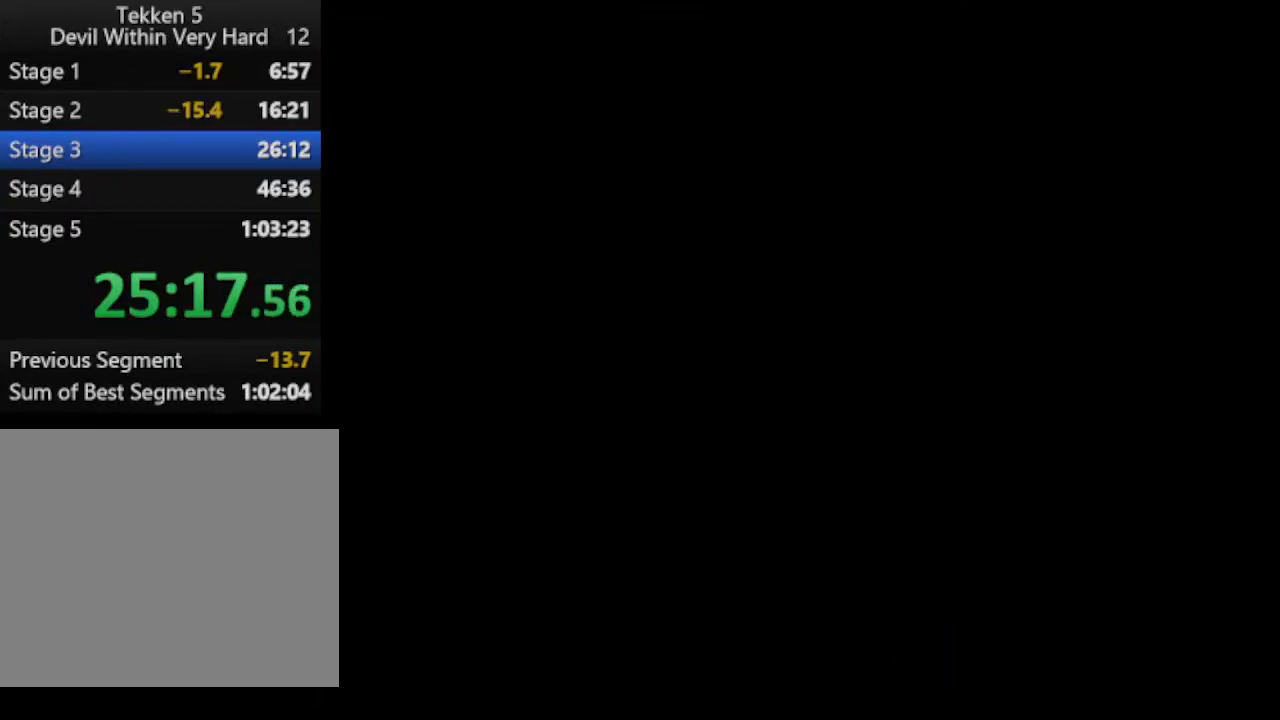
{"buttons": [], "left_stick": "center", "right_stick": "center", "events": []}